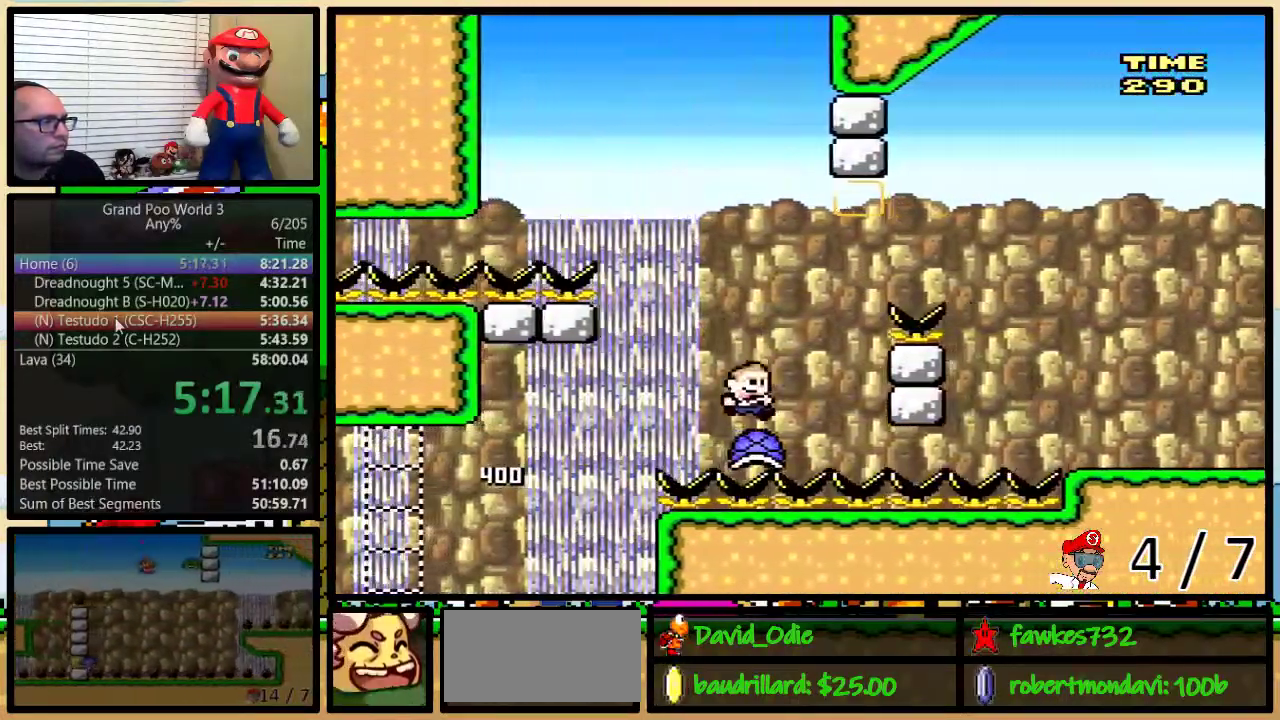
Gameplay with a controller (Nintendo layout); each line is a JSON object with the inputs held at the frame after it. "events" lists button and stick changes between this image and that frame as [ms after this image, input, new state], when the widget could be followed in between. Not read: L1 L3 R3.
{"buttons": ["B", "Y", "DPAD_UP", "DPAD_RIGHT"], "events": [[200, "B", "down"]]}
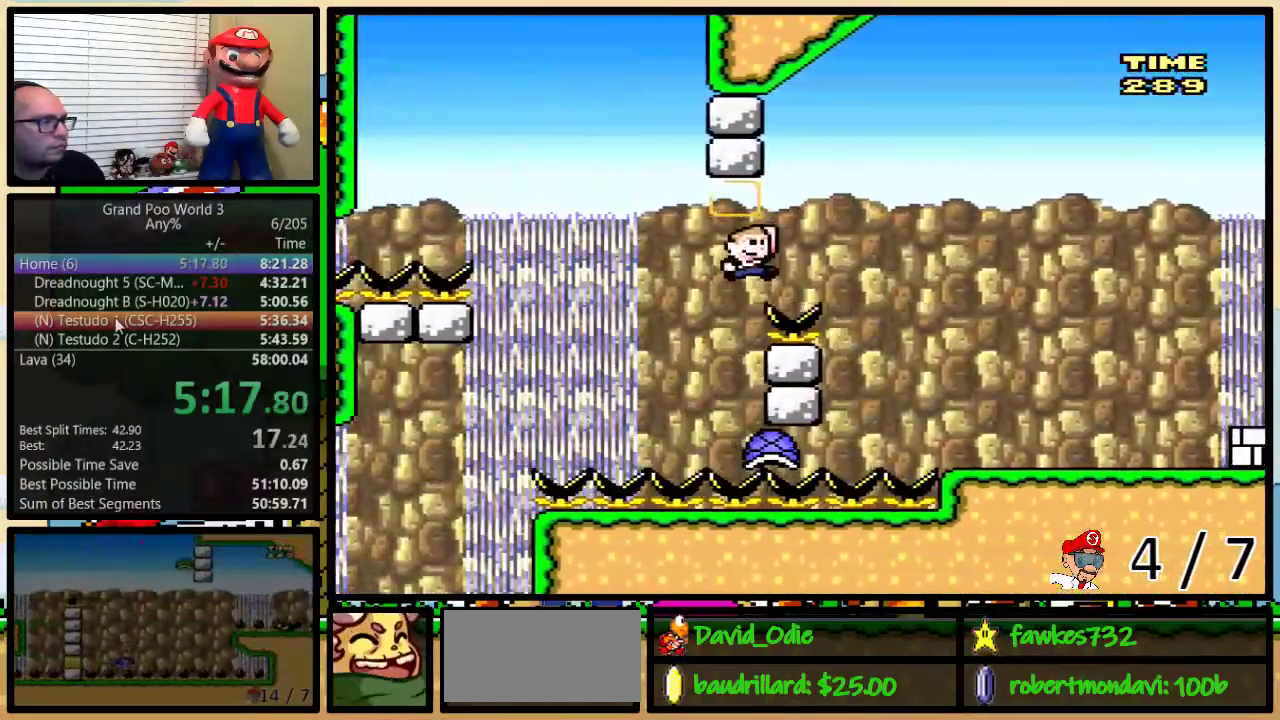
{"buttons": ["Y", "DPAD_RIGHT"], "events": [[217, "DPAD_UP", "up"], [417, "B", "up"]]}
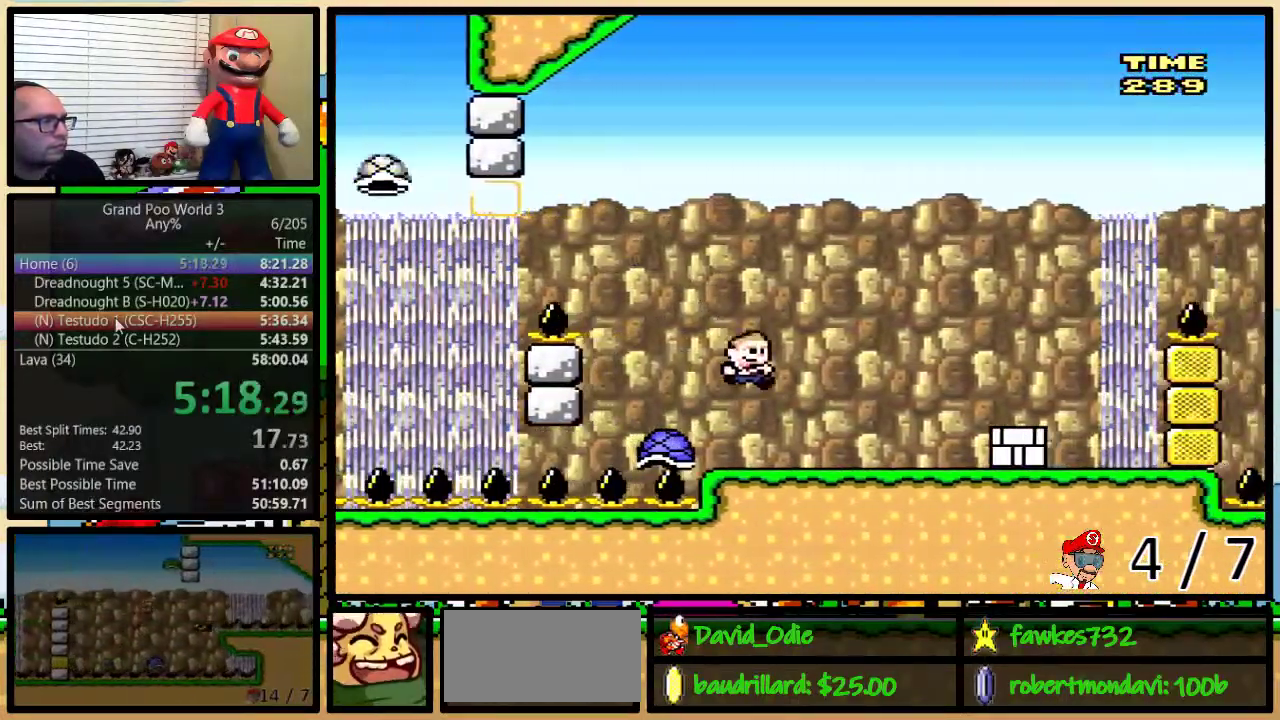
{"buttons": ["Y", "DPAD_UP"], "events": [[417, "Y", "up"], [433, "DPAD_RIGHT", "up"], [483, "DPAD_UP", "down"], [483, "Y", "down"]]}
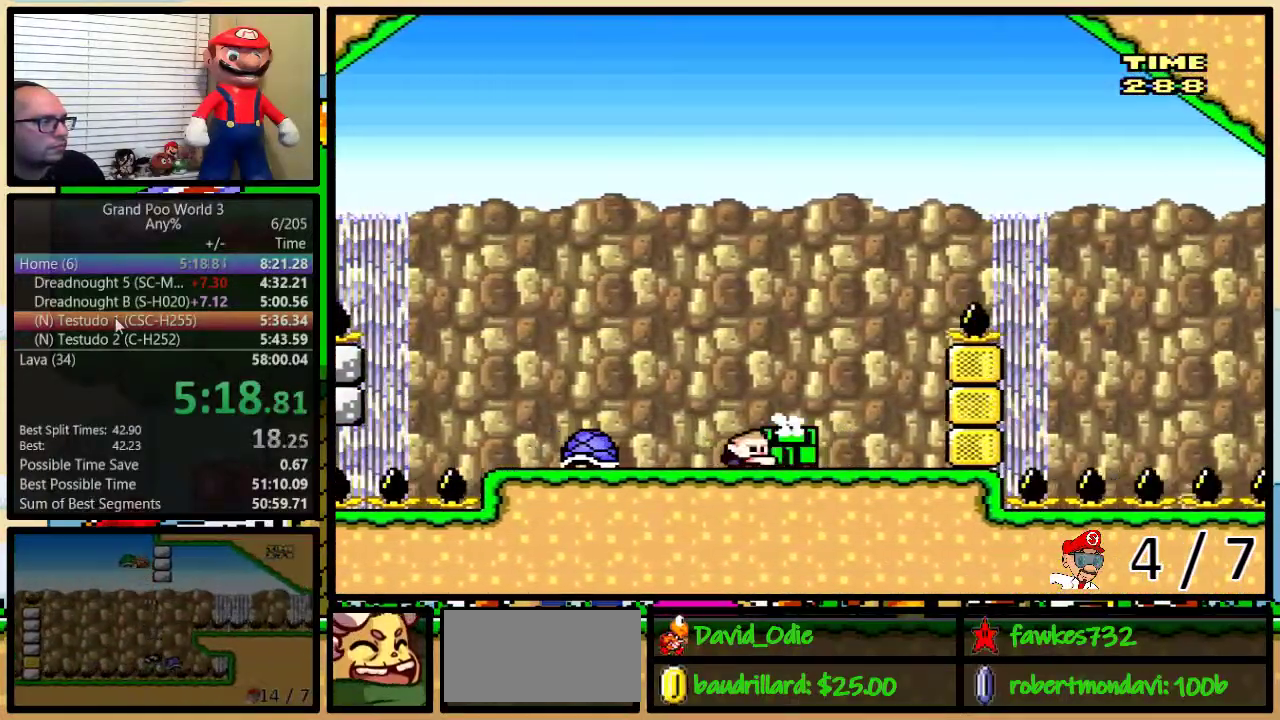
{"buttons": ["A", "X", "DPAD_LEFT"], "events": [[250, "Y", "up"], [300, "A", "down"], [300, "X", "down"], [400, "DPAD_LEFT", "down"], [467, "DPAD_UP", "up"]]}
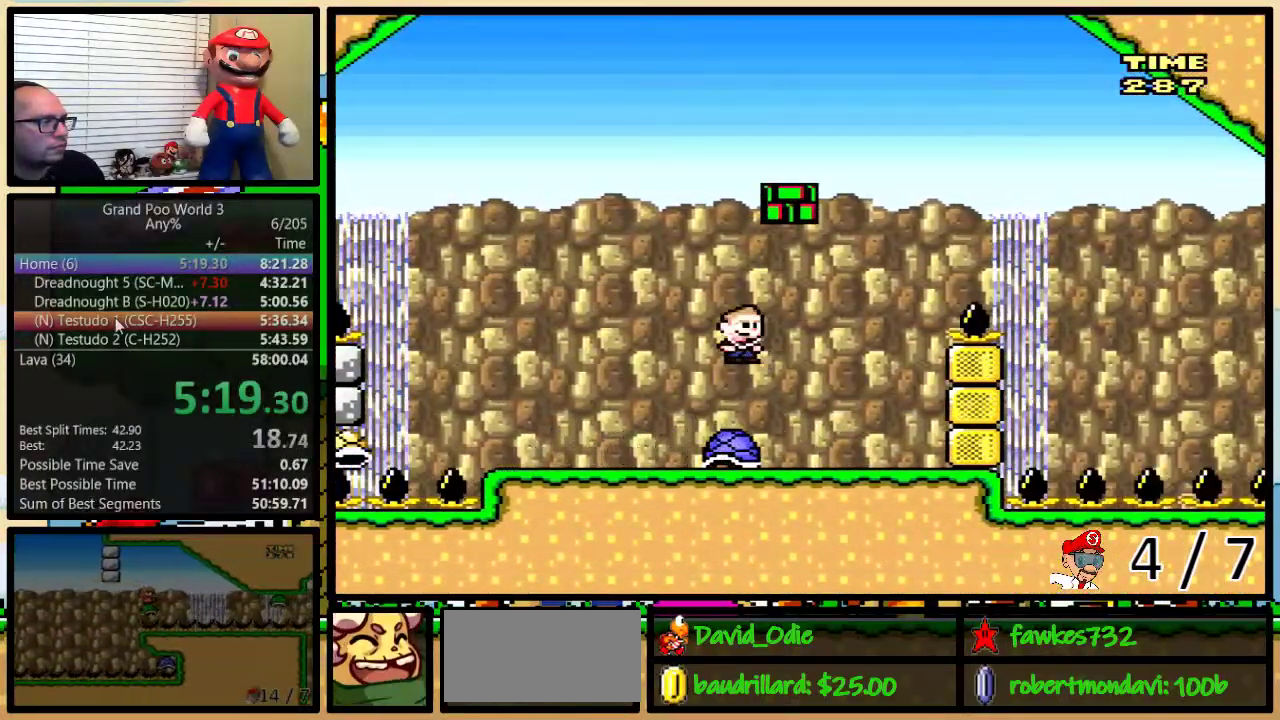
{"buttons": ["A", "X", "DPAD_UP", "DPAD_RIGHT"], "events": [[333, "DPAD_LEFT", "up"], [333, "DPAD_RIGHT", "down"], [500, "DPAD_UP", "down"]]}
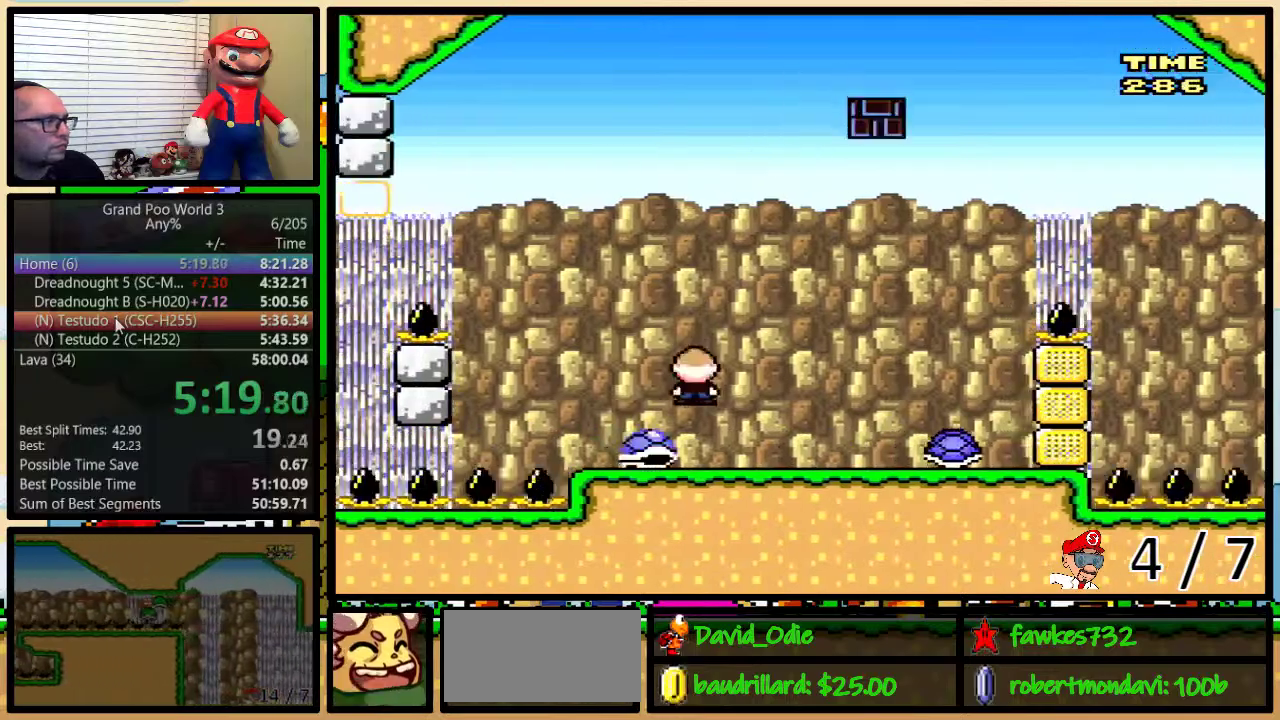
{"buttons": ["B", "Y", "DPAD_UP", "DPAD_RIGHT"], "events": [[133, "DPAD_UP", "up"], [233, "A", "up"], [250, "X", "up"], [250, "Y", "down"], [383, "DPAD_UP", "down"], [500, "B", "down"]]}
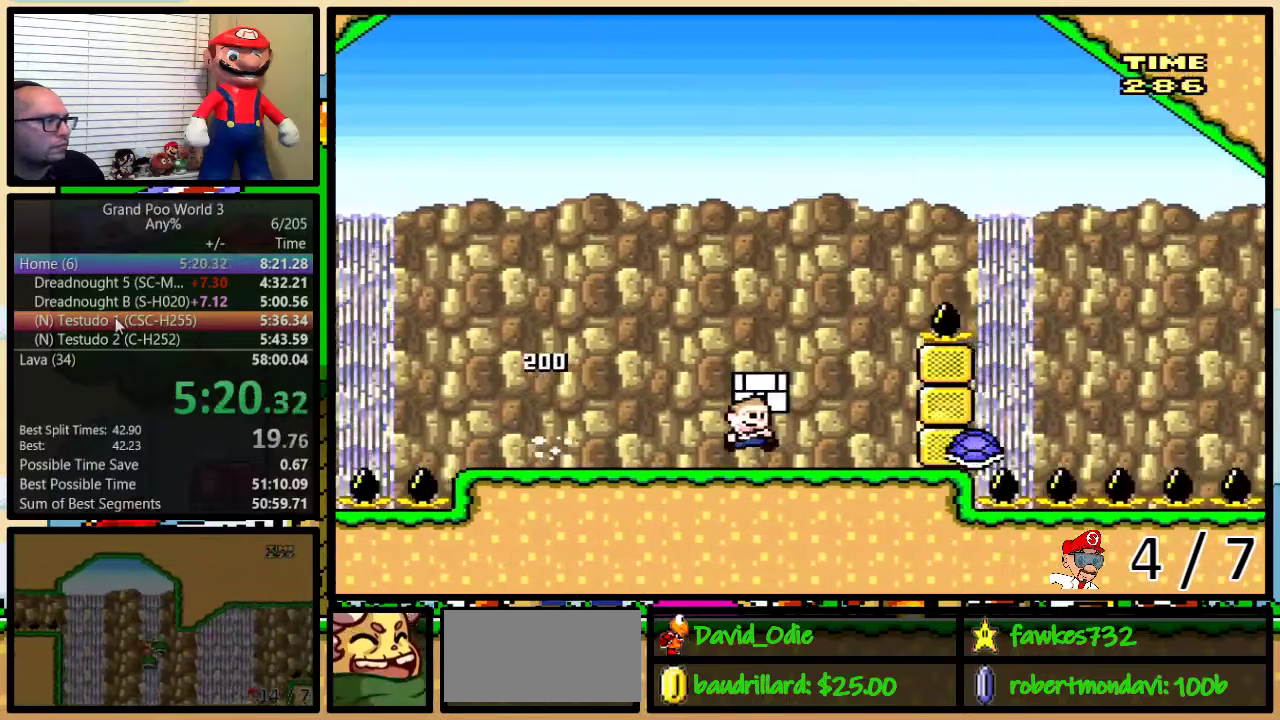
{"buttons": ["B", "Y", "DPAD_RIGHT"], "events": [[150, "DPAD_UP", "up"]]}
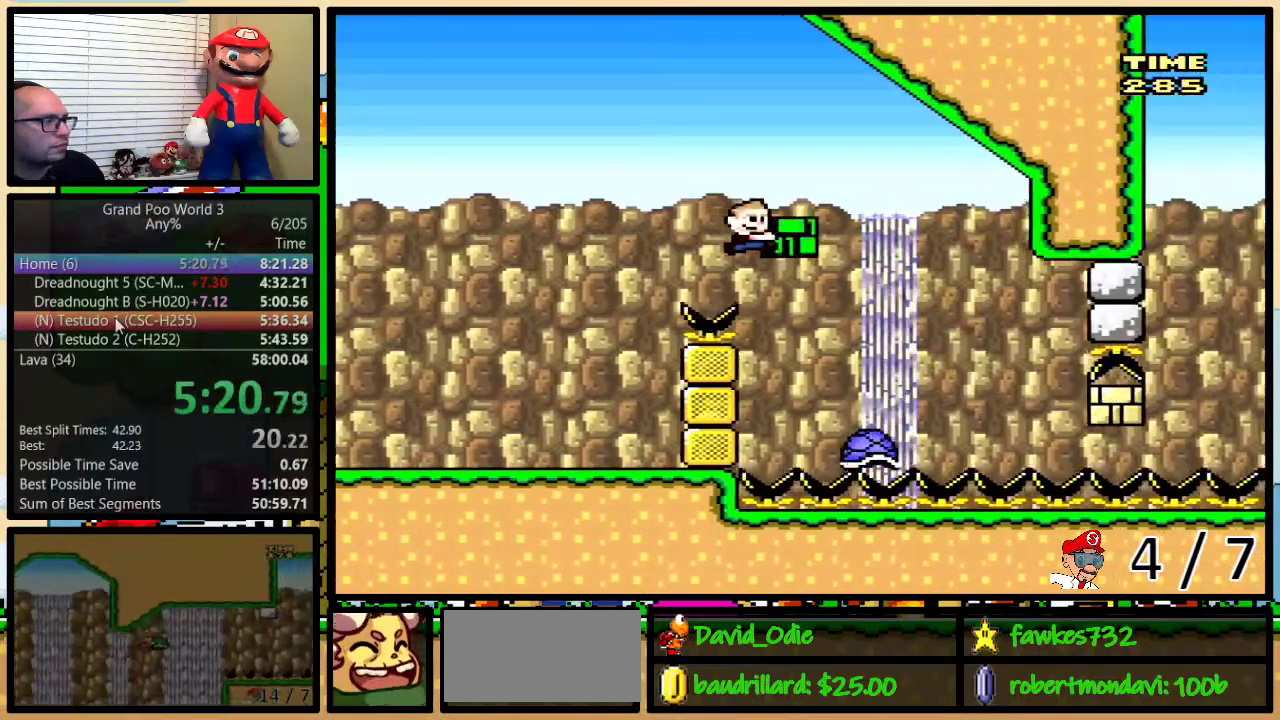
{"buttons": ["DPAD_RIGHT"], "events": [[150, "B", "up"], [500, "Y", "up"]]}
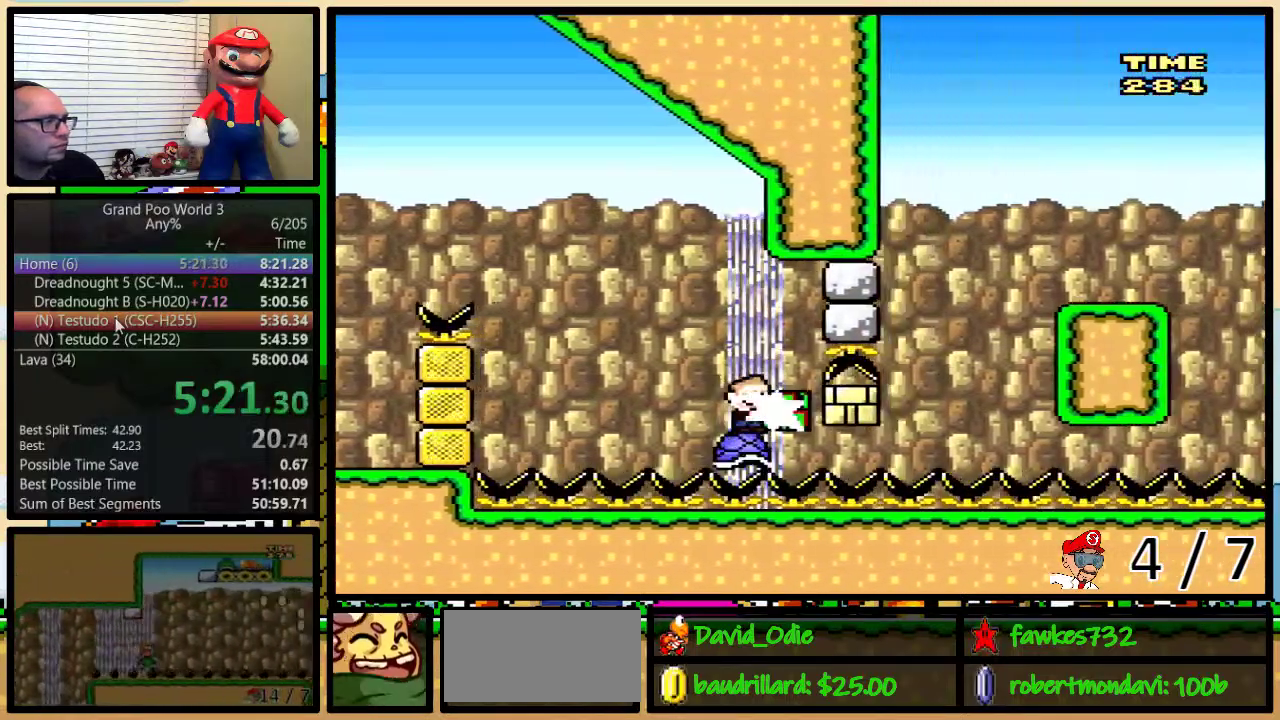
{"buttons": ["Y", "DPAD_RIGHT"], "events": [[133, "Y", "down"]]}
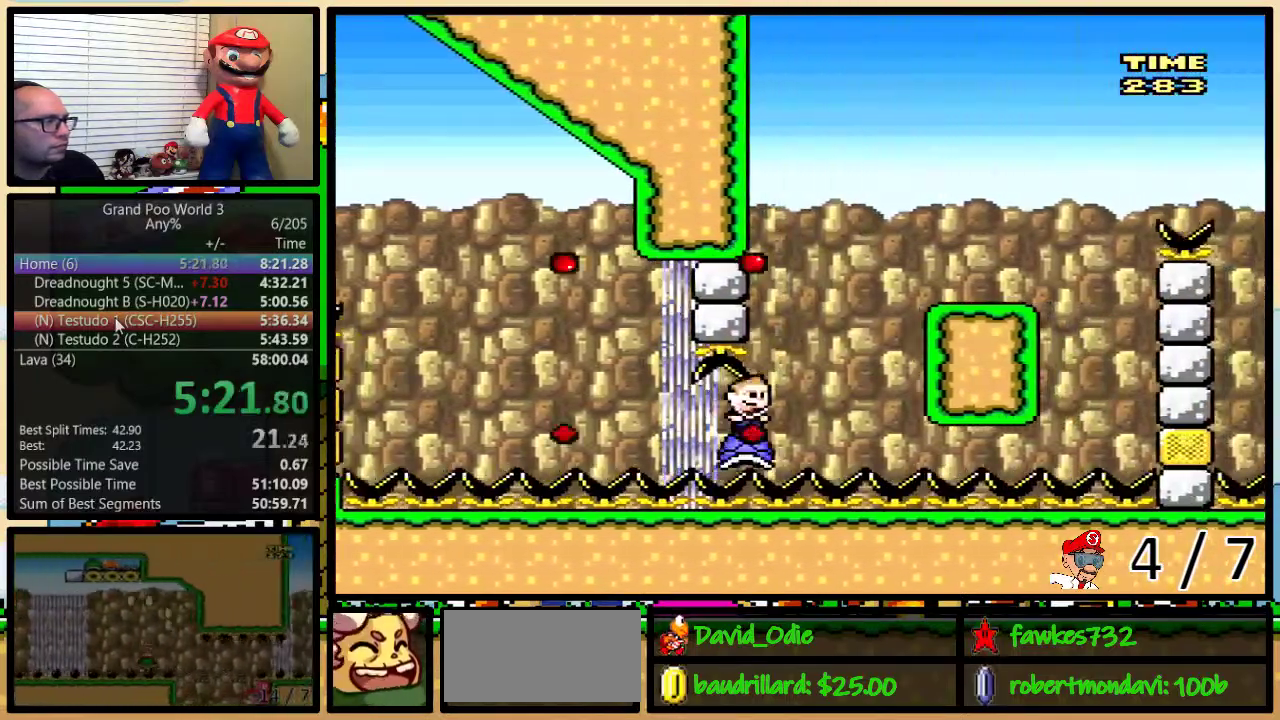
{"buttons": ["B", "Y", "DPAD_UP", "DPAD_RIGHT"], "events": [[417, "B", "down"], [450, "DPAD_UP", "down"]]}
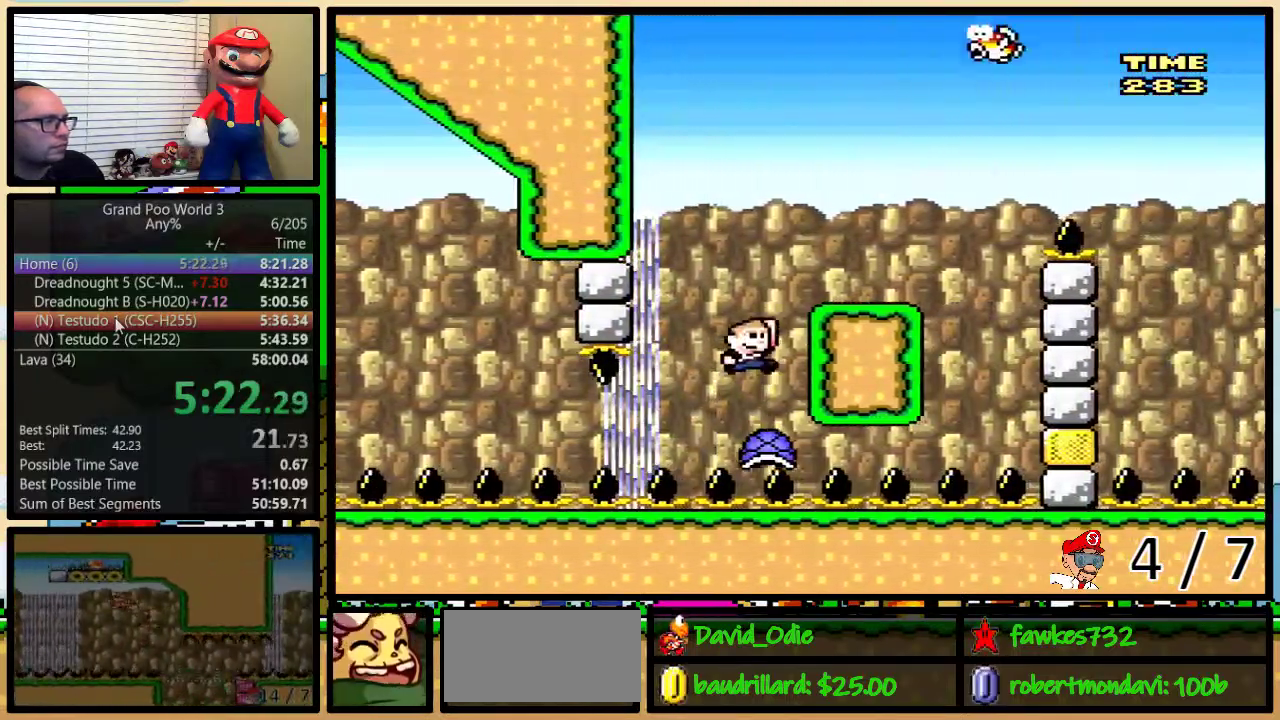
{"buttons": ["B", "Y", "DPAD_RIGHT"], "events": [[100, "DPAD_UP", "up"]]}
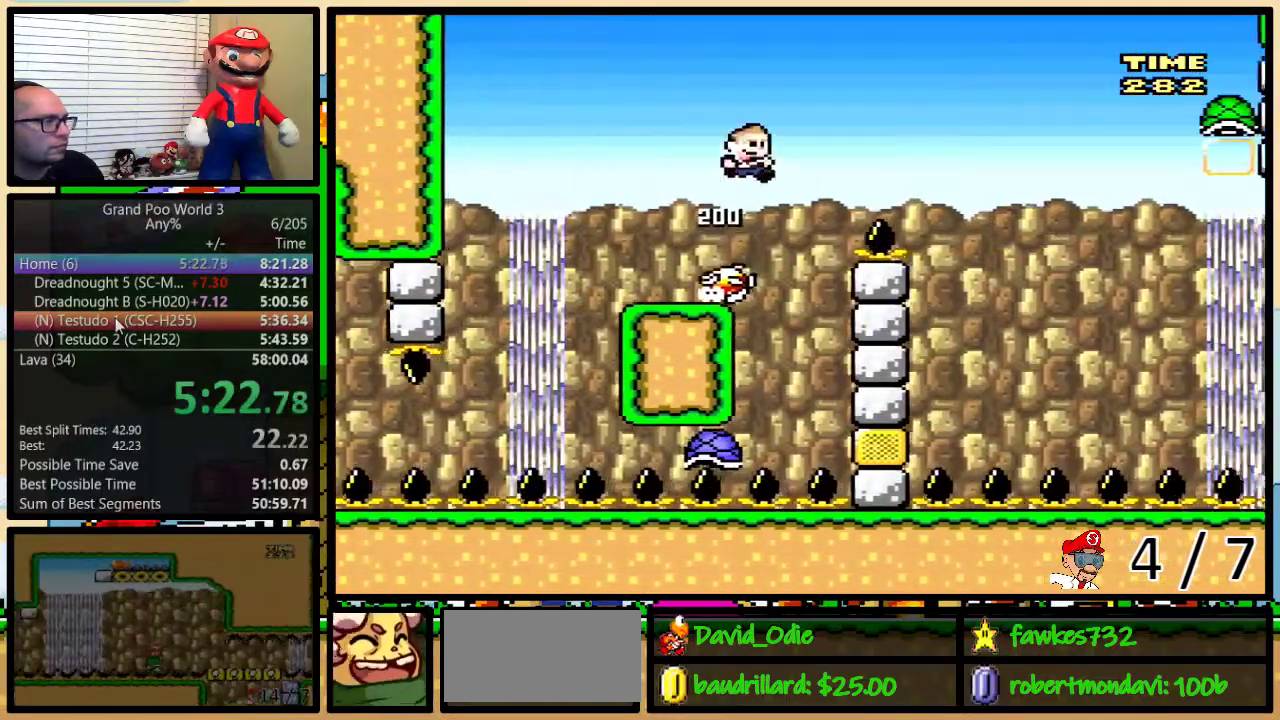
{"buttons": ["B", "Y", "DPAD_RIGHT"], "events": []}
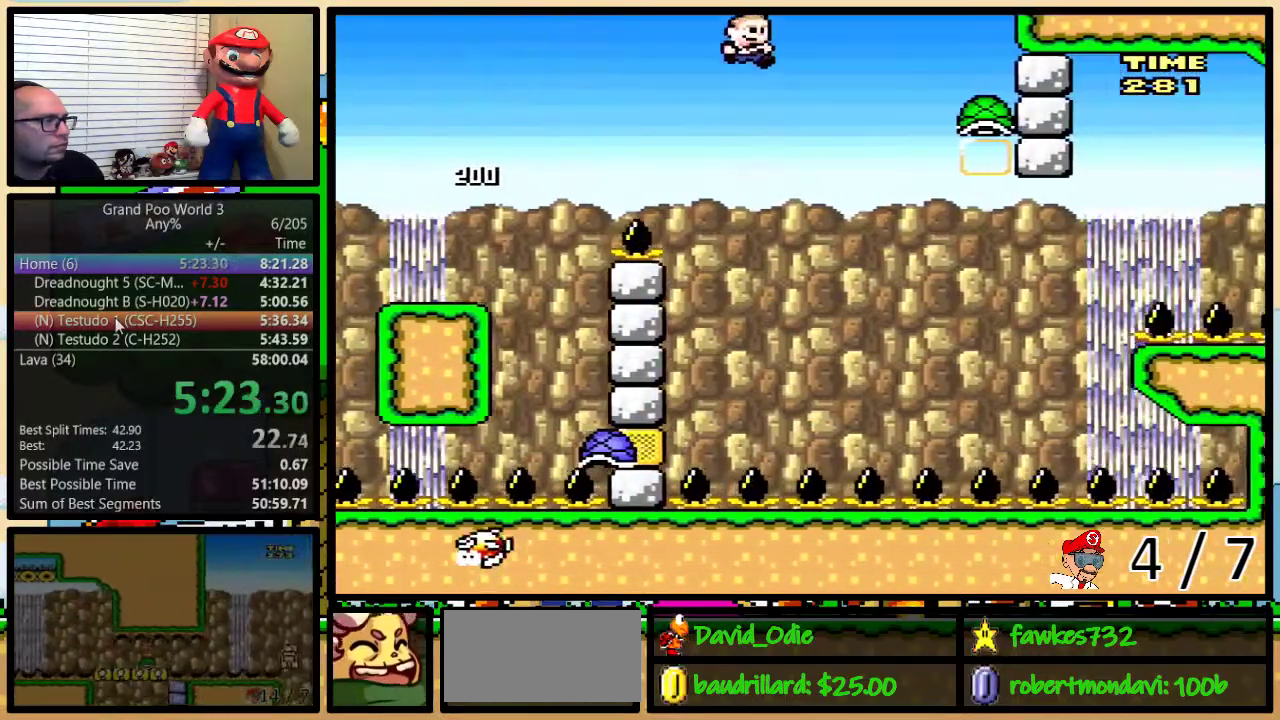
{"buttons": ["B", "Y", "DPAD_LEFT"], "events": [[167, "DPAD_RIGHT", "up"], [200, "DPAD_LEFT", "down"]]}
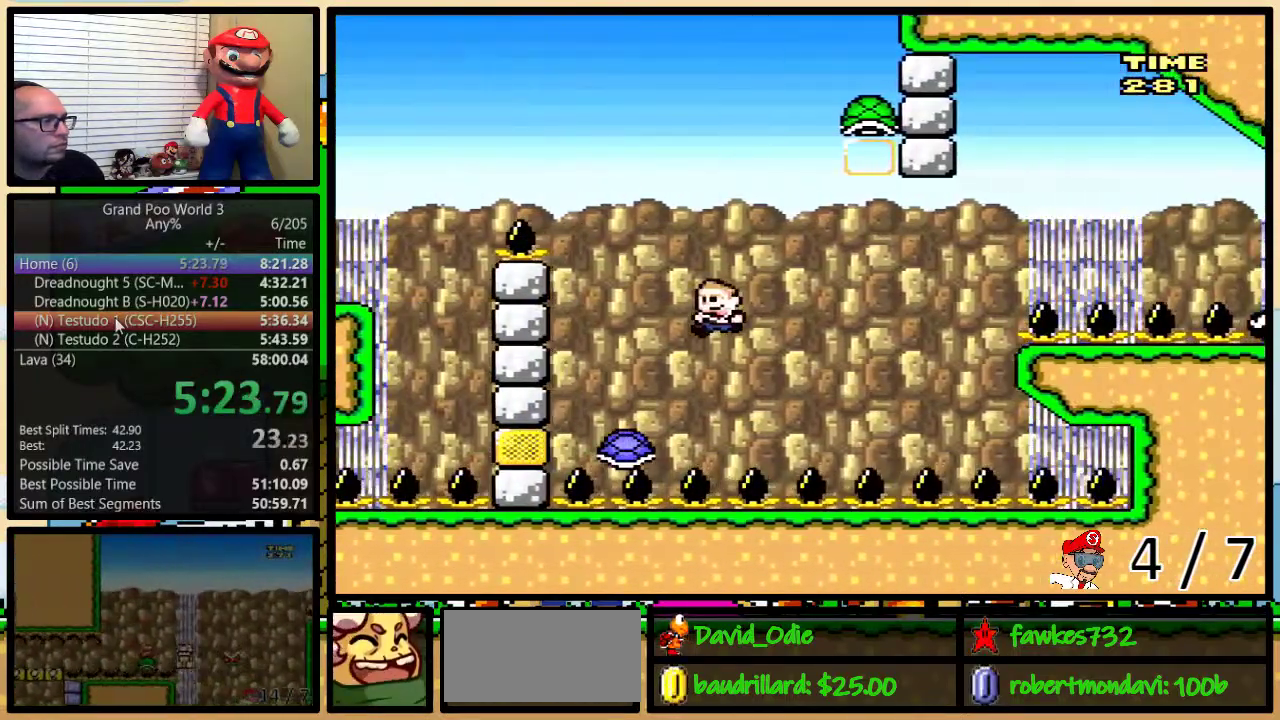
{"buttons": ["B", "Y", "DPAD_RIGHT"], "events": [[133, "B", "up"], [133, "DPAD_LEFT", "up"], [167, "DPAD_RIGHT", "down"], [300, "B", "down"], [317, "DPAD_UP", "down"], [483, "DPAD_UP", "up"]]}
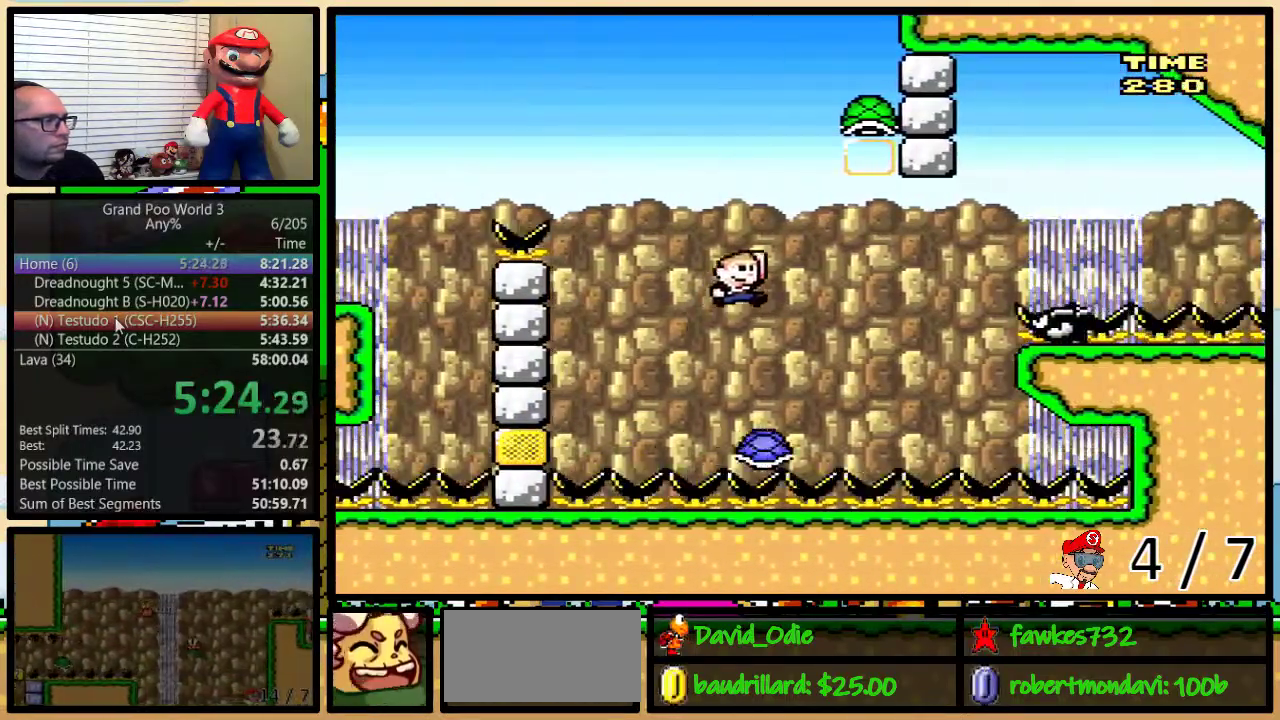
{"buttons": ["B", "Y", "DPAD_LEFT"], "events": [[183, "B", "up"], [267, "B", "down"], [267, "DPAD_LEFT", "down"], [267, "DPAD_RIGHT", "up"], [433, "DPAD_LEFT", "up"], [500, "DPAD_LEFT", "down"]]}
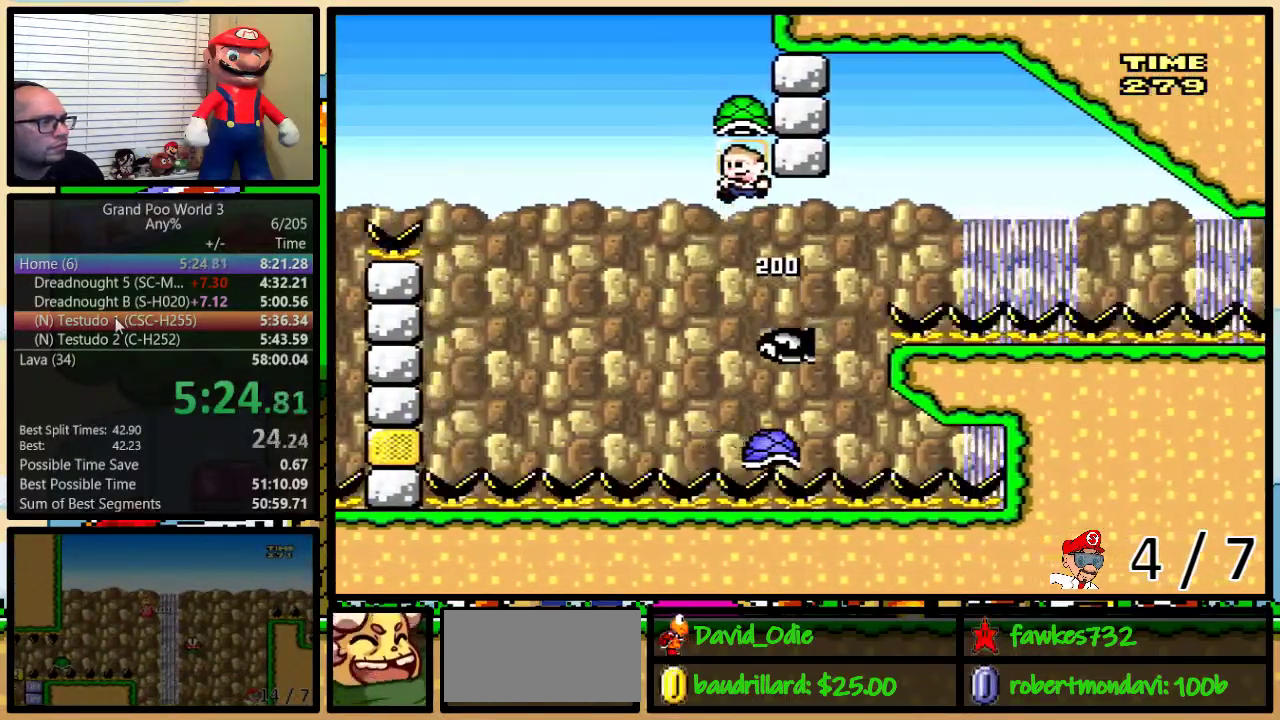
{"buttons": ["Y", "DPAD_RIGHT"], "events": [[133, "B", "up"], [167, "DPAD_LEFT", "up"], [167, "DPAD_RIGHT", "down"]]}
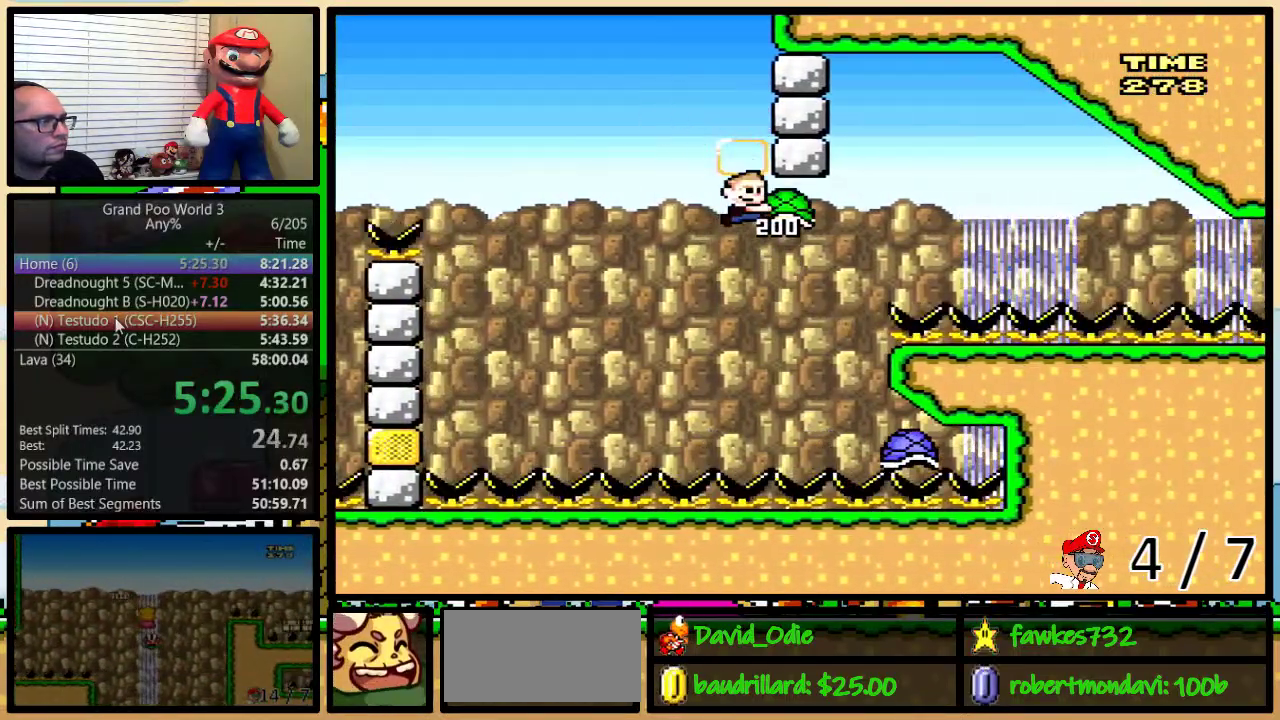
{"buttons": ["Y", "DPAD_RIGHT"], "events": [[67, "Y", "up"], [167, "Y", "down"]]}
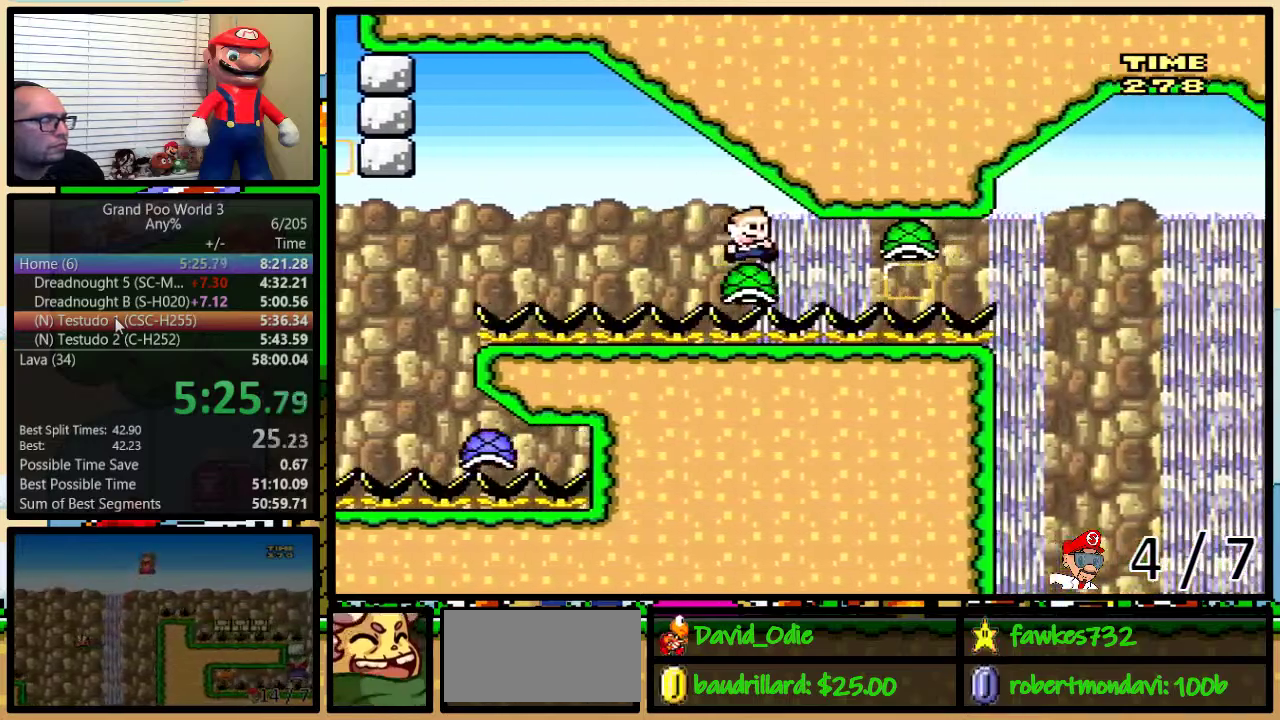
{"buttons": ["Y", "DPAD_RIGHT"], "events": []}
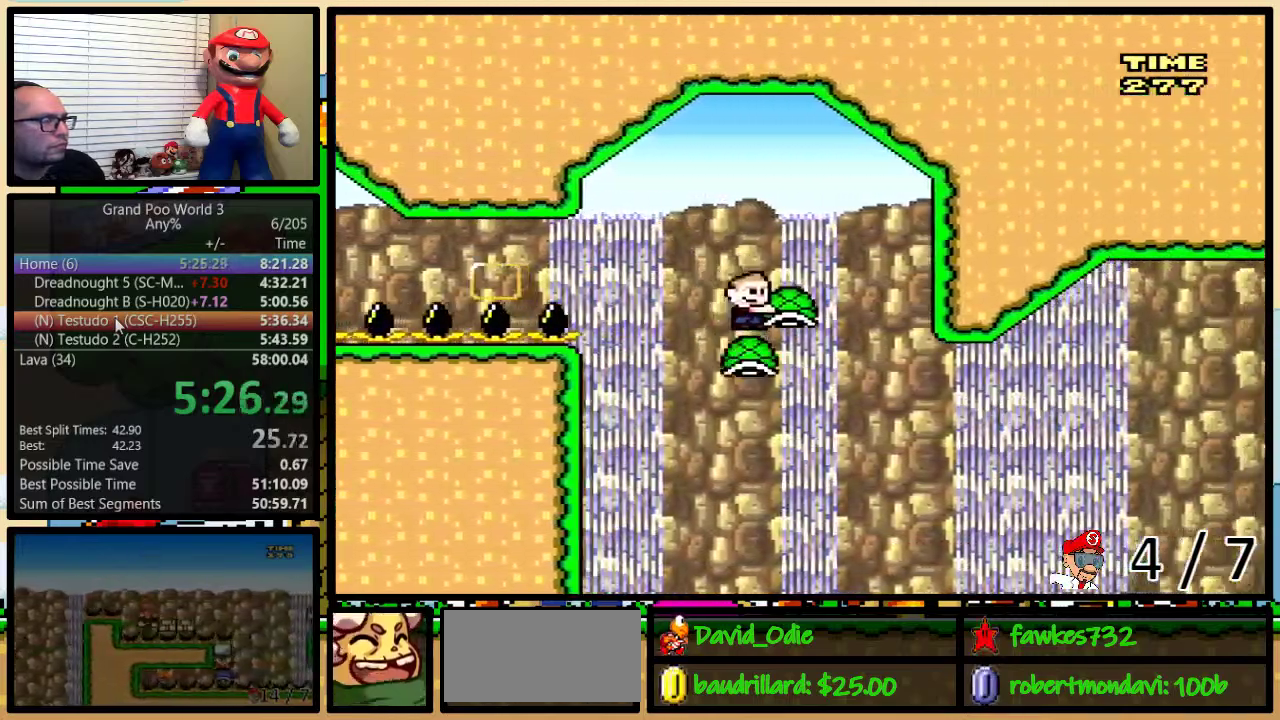
{"buttons": ["B", "Y", "DPAD_RIGHT"], "events": [[367, "B", "down"]]}
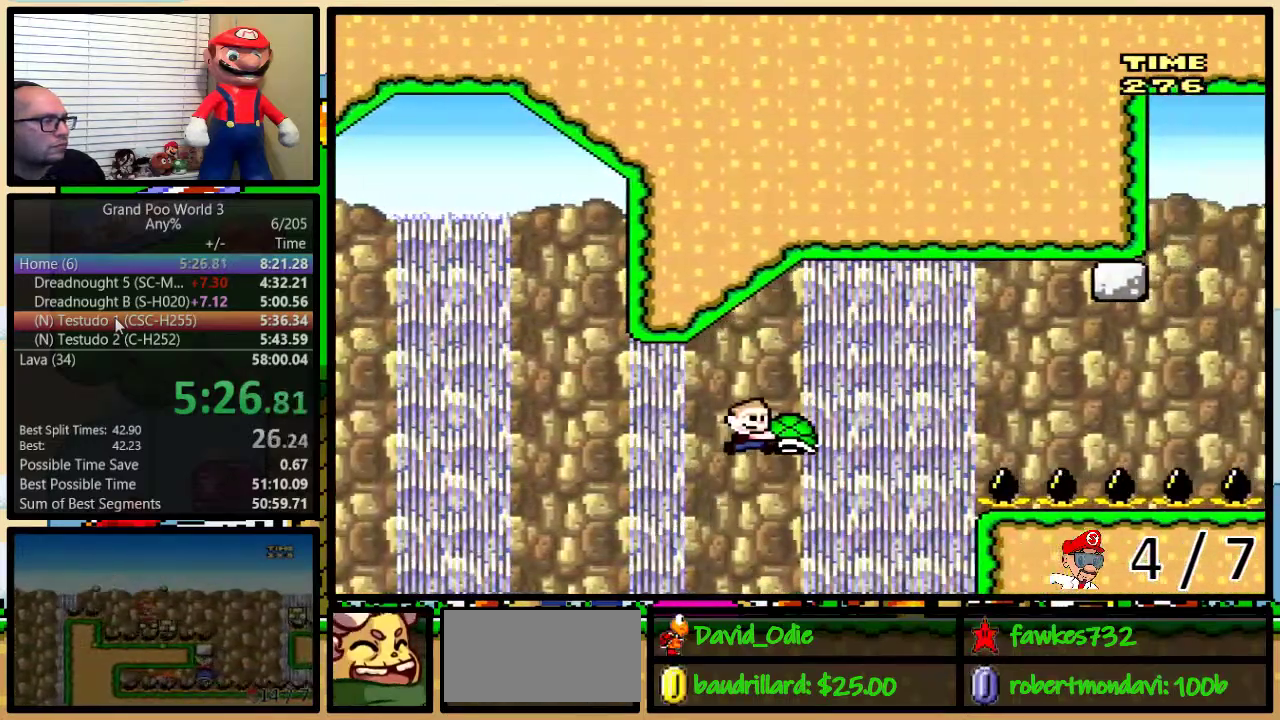
{"buttons": ["Y", "DPAD_RIGHT"], "events": [[200, "Y", "up"], [267, "Y", "down"], [400, "B", "up"]]}
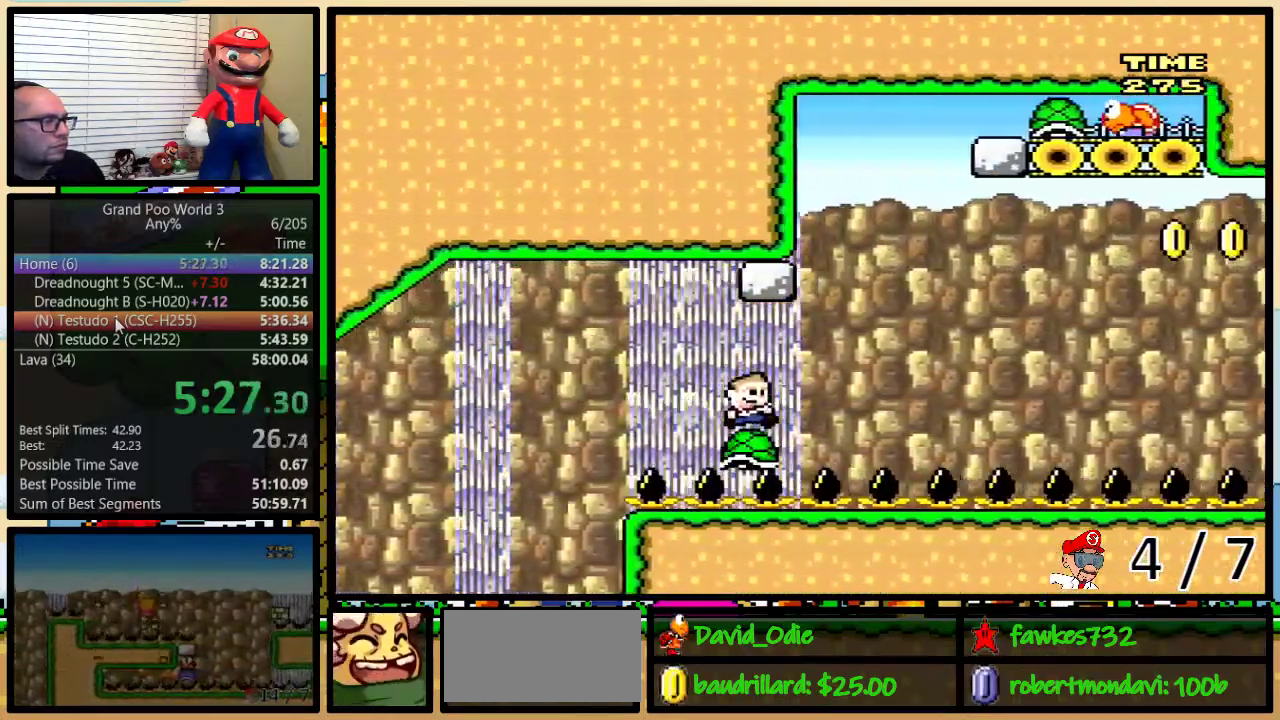
{"buttons": ["Y", "DPAD_RIGHT"], "events": []}
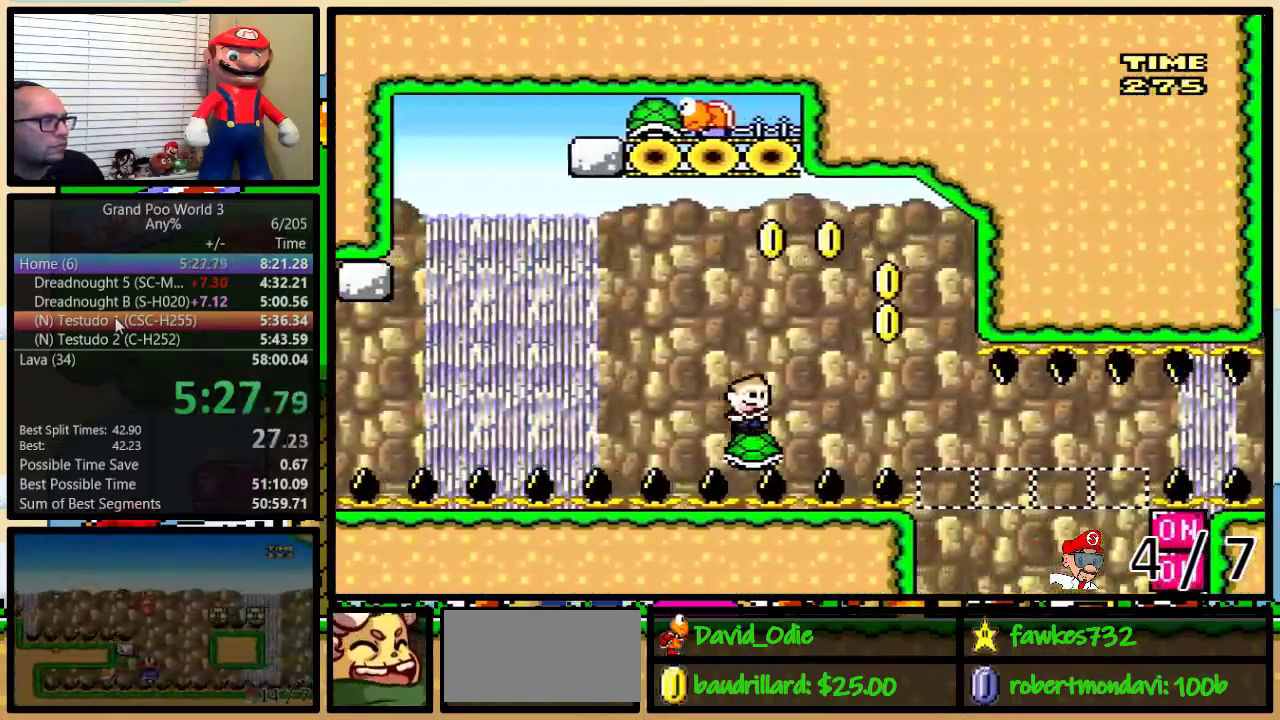
{"buttons": ["B", "Y", "DPAD_LEFT"], "events": [[150, "B", "down"], [250, "DPAD_LEFT", "down"], [250, "DPAD_RIGHT", "up"]]}
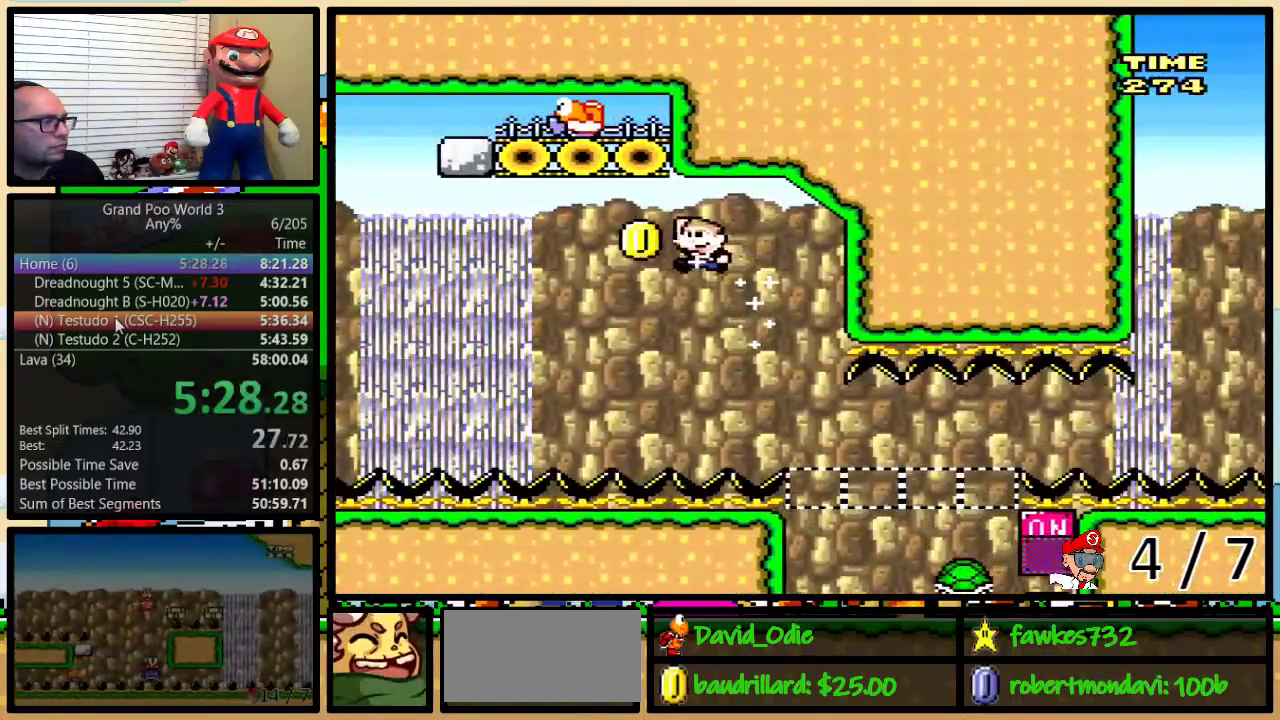
{"buttons": ["Y", "DPAD_RIGHT"], "events": [[217, "DPAD_LEFT", "up"], [217, "DPAD_RIGHT", "down"], [400, "DPAD_LEFT", "down"], [400, "DPAD_RIGHT", "up"], [450, "DPAD_LEFT", "up"], [450, "DPAD_UP", "down"], [500, "B", "up"], [500, "DPAD_RIGHT", "down"], [500, "DPAD_UP", "up"]]}
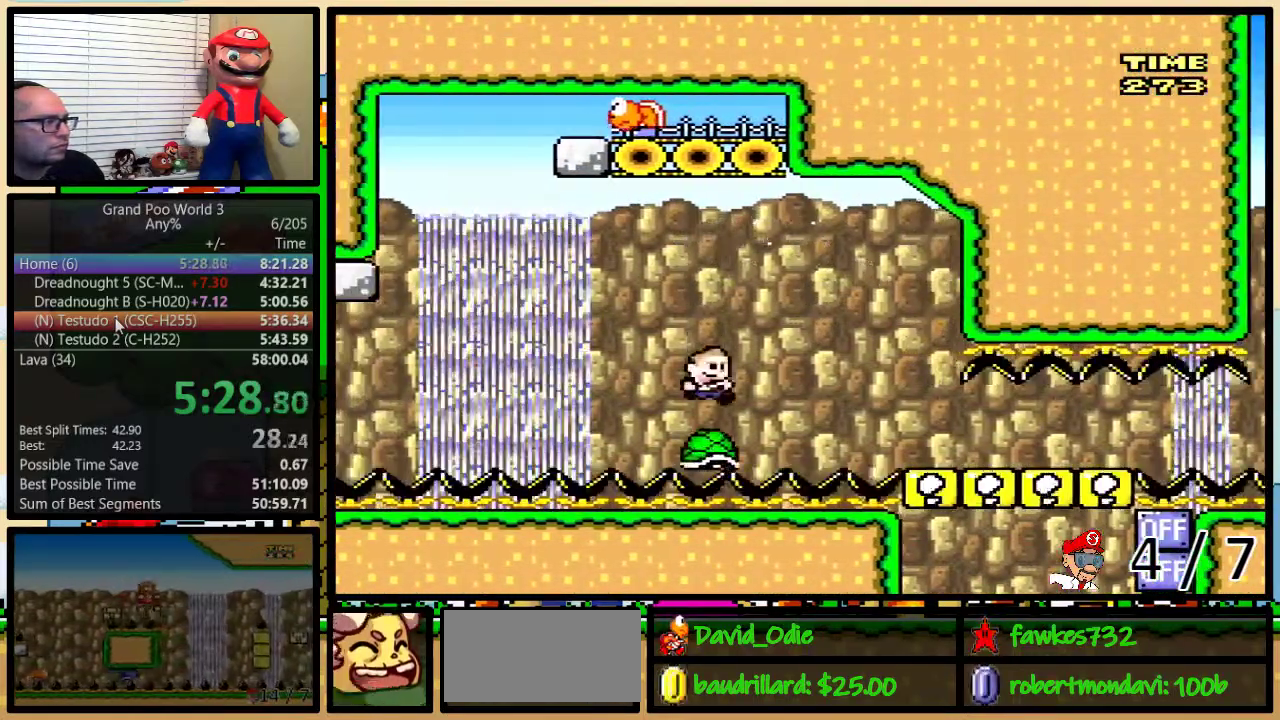
{"buttons": ["Y", "DPAD_RIGHT"], "events": []}
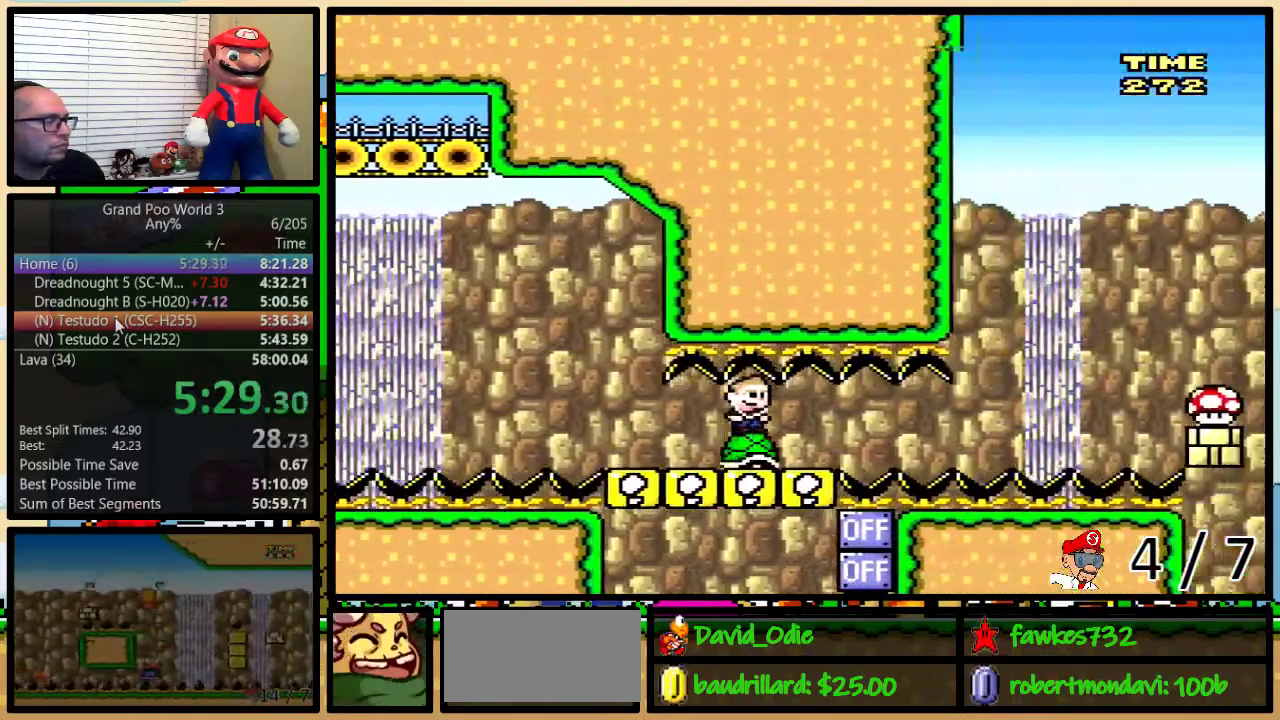
{"buttons": ["Y", "DPAD_RIGHT"], "events": []}
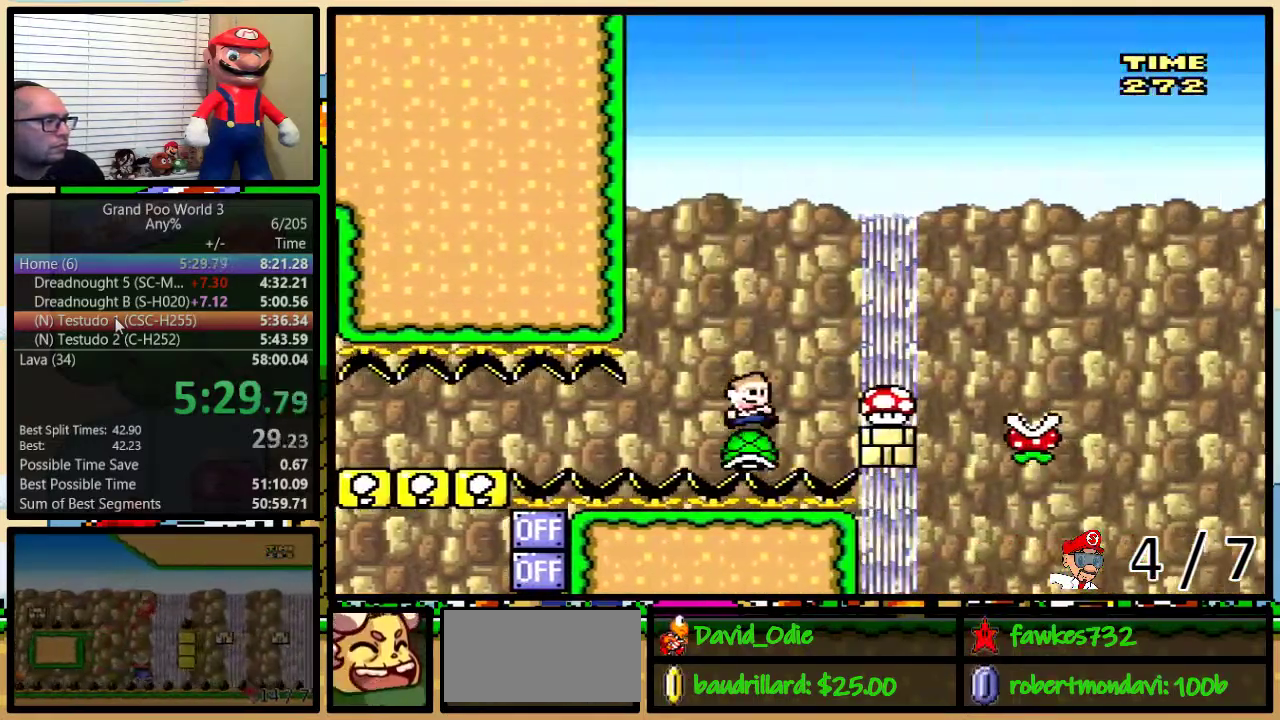
{"buttons": ["A", "Y", "DPAD_UP", "DPAD_RIGHT"], "events": [[133, "A", "down"], [267, "DPAD_UP", "down"]]}
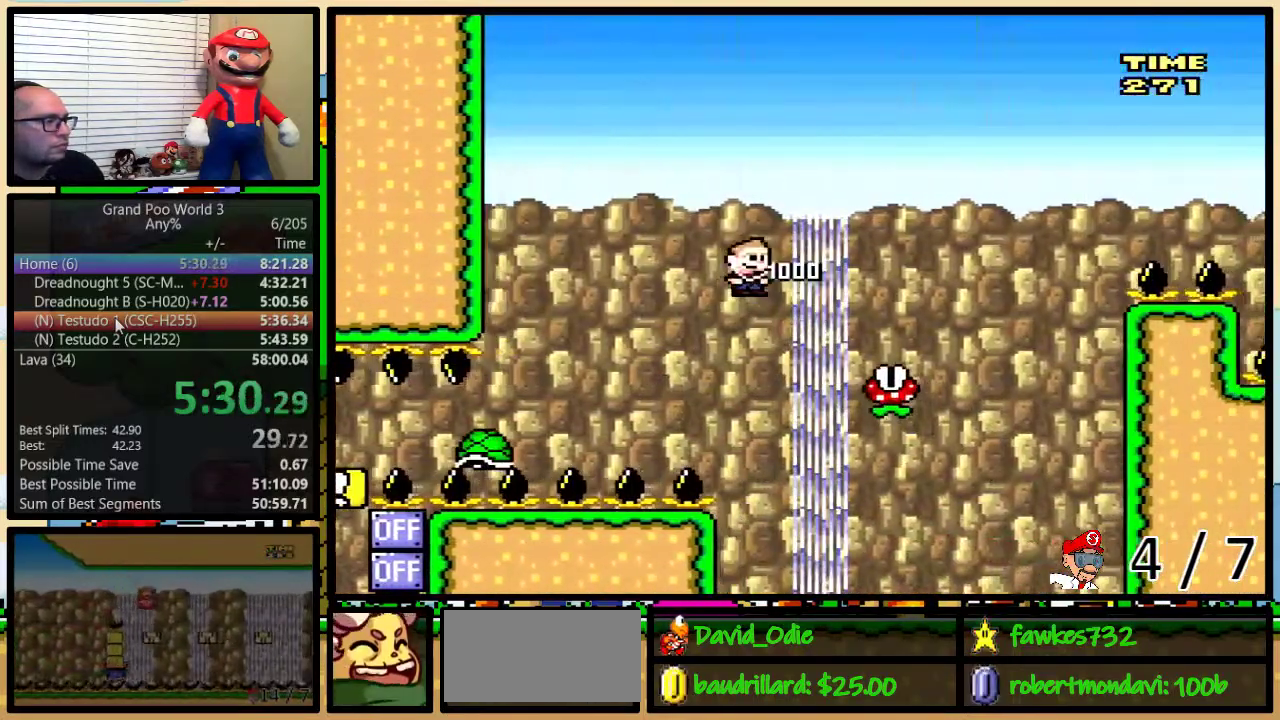
{"buttons": ["A", "Y", "DPAD_RIGHT"], "events": [[217, "DPAD_UP", "up"]]}
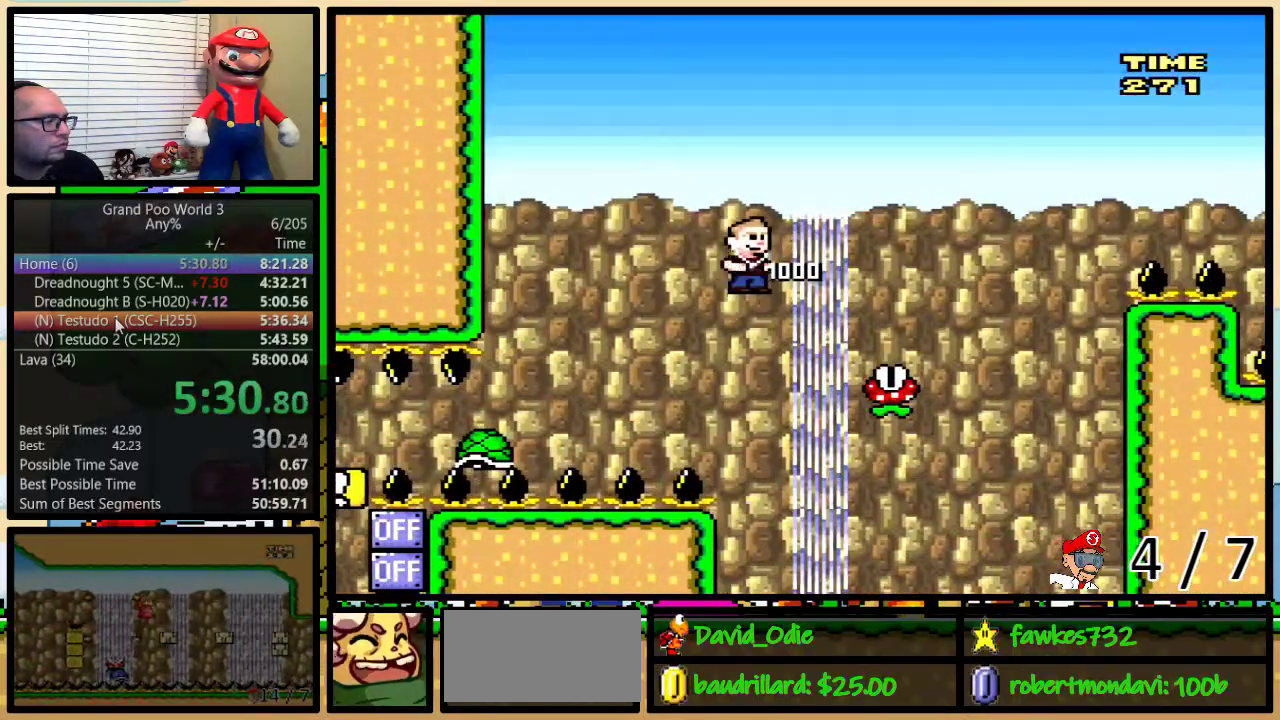
{"buttons": ["A", "Y", "DPAD_LEFT"], "events": [[433, "DPAD_LEFT", "down"], [433, "DPAD_RIGHT", "up"]]}
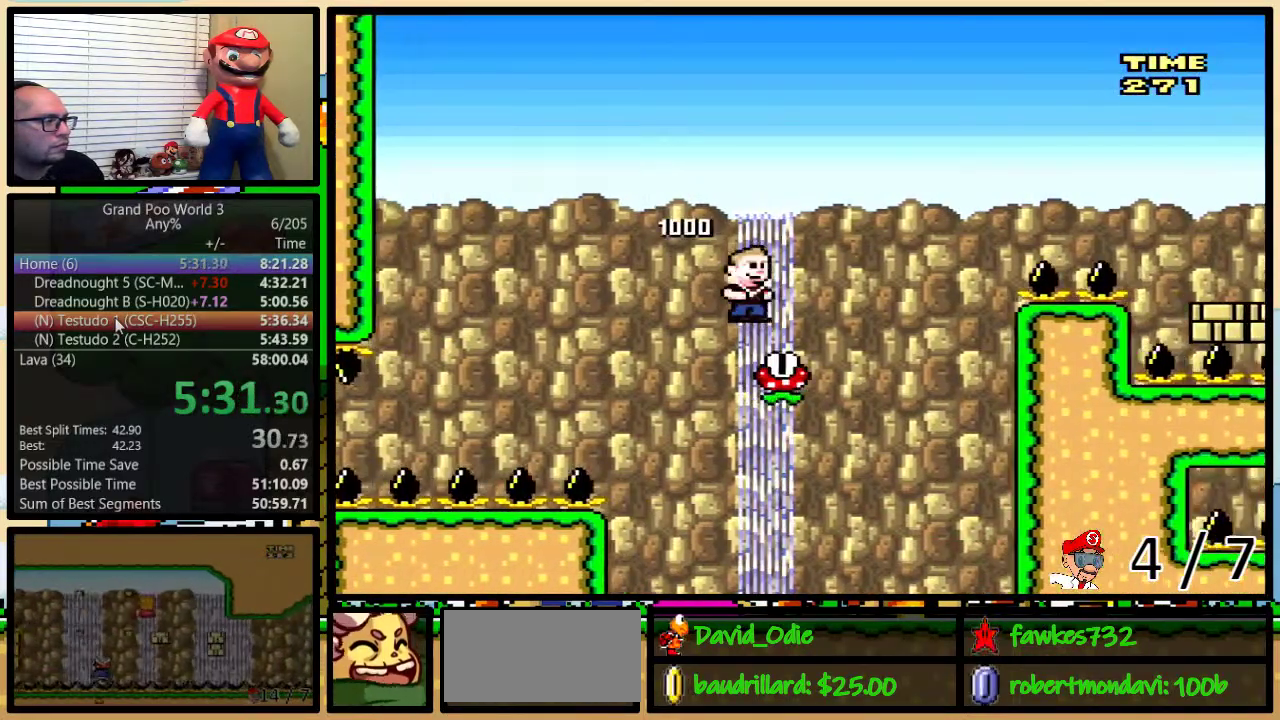
{"buttons": ["A", "Y", "DPAD_RIGHT"], "events": [[17, "DPAD_LEFT", "up"], [17, "DPAD_RIGHT", "down"], [150, "DPAD_UP", "down"], [483, "DPAD_UP", "up"]]}